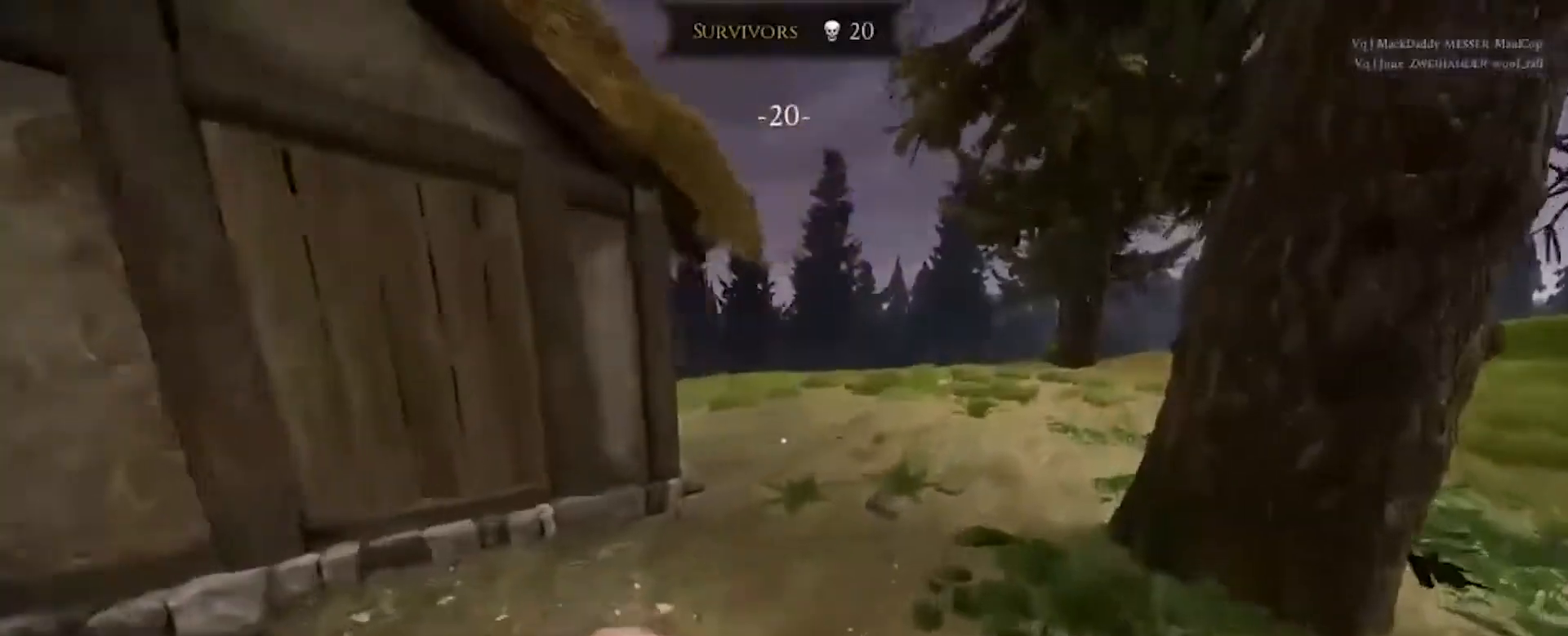
Gameplay with keyboard and mouse; each line is a JSON object with the keys and mouse buttons held at the frame after it. "events" lists presses ("down") and releases ("up") of "a", "ctrl", "d", "e", "q", "s", "shift", "space", "w", "mouse_left", "mouse_wheel", "mouse_right", "mouse_mb4" and "mouse_mb5" between this image and that frame as [ms after this image, input, new state], when the widget could be followed in between. "mouse_left", "mouse_wheel", "mouse_right", "mouse_mb4", "mouse_mb5" = the "left", "wheel", "right", "mb4", "mb5" buttons of the "mouse" list. No other keys are recorded. "wheel" means that the mouse wheel is clicked or scrolled. Mouse movement is not recorded.
{"keys": ["d", "w"], "mouse": [], "events": []}
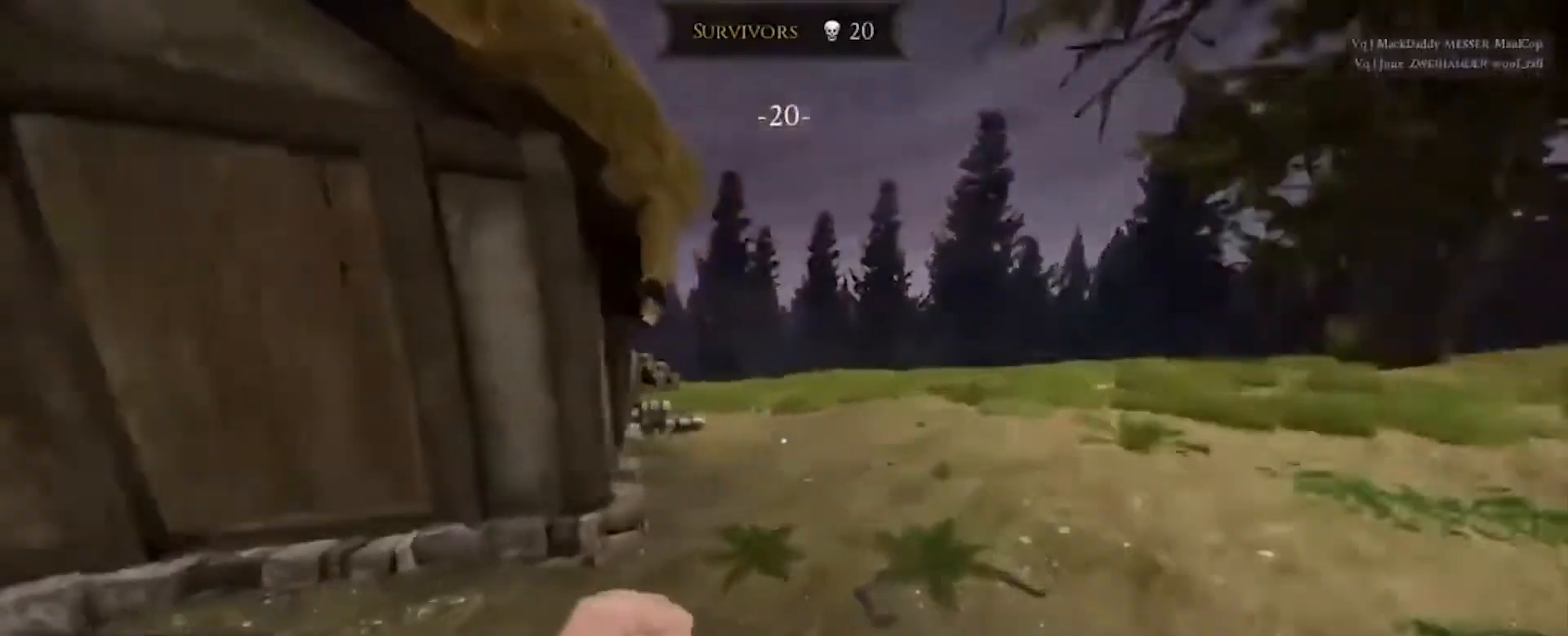
{"keys": ["w"], "mouse": [], "events": [[200, "d", "up"]]}
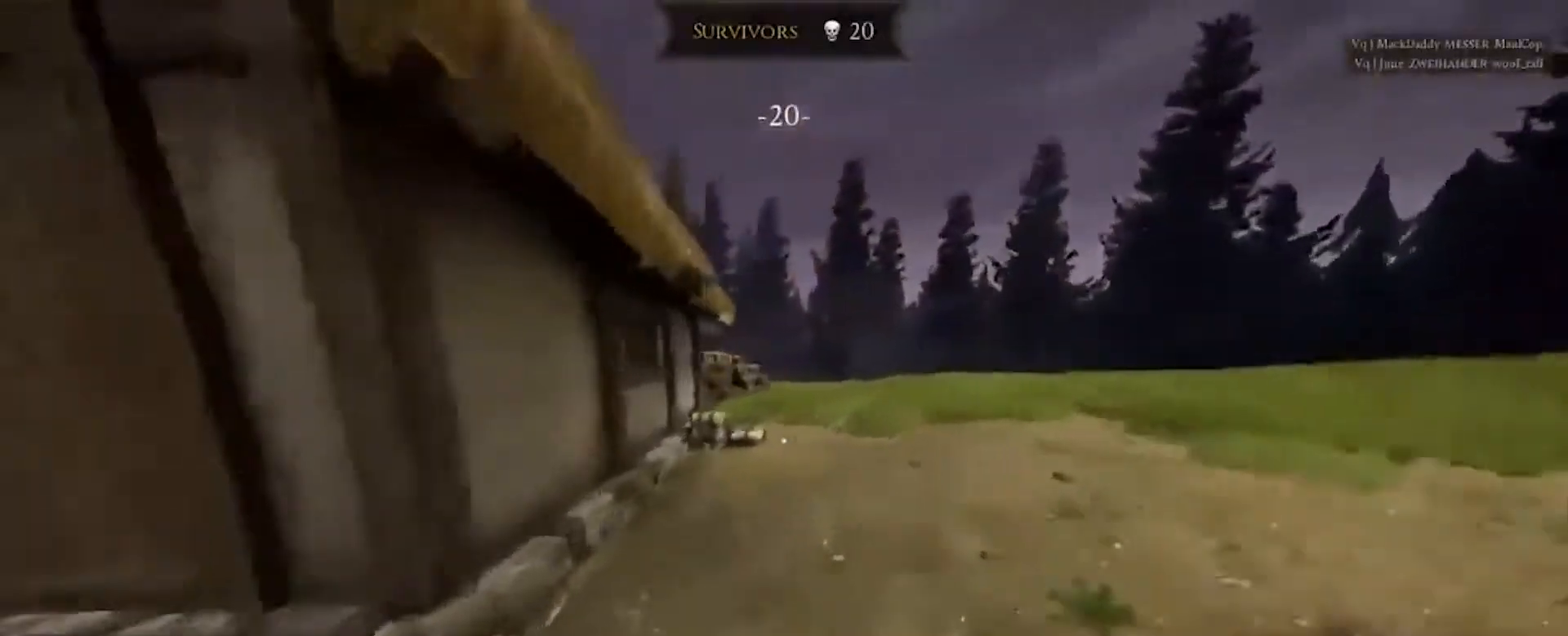
{"keys": [], "mouse": [], "events": [[267, "w", "up"]]}
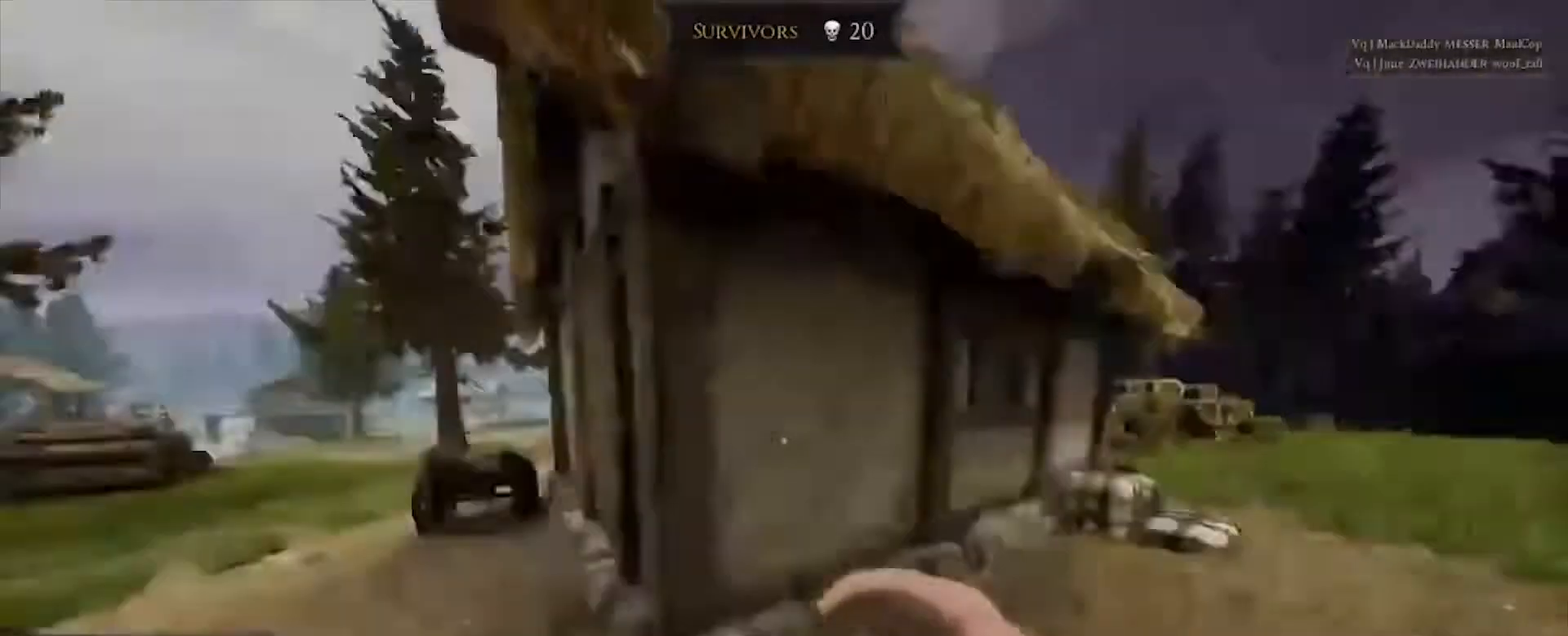
{"keys": [], "mouse": [], "events": []}
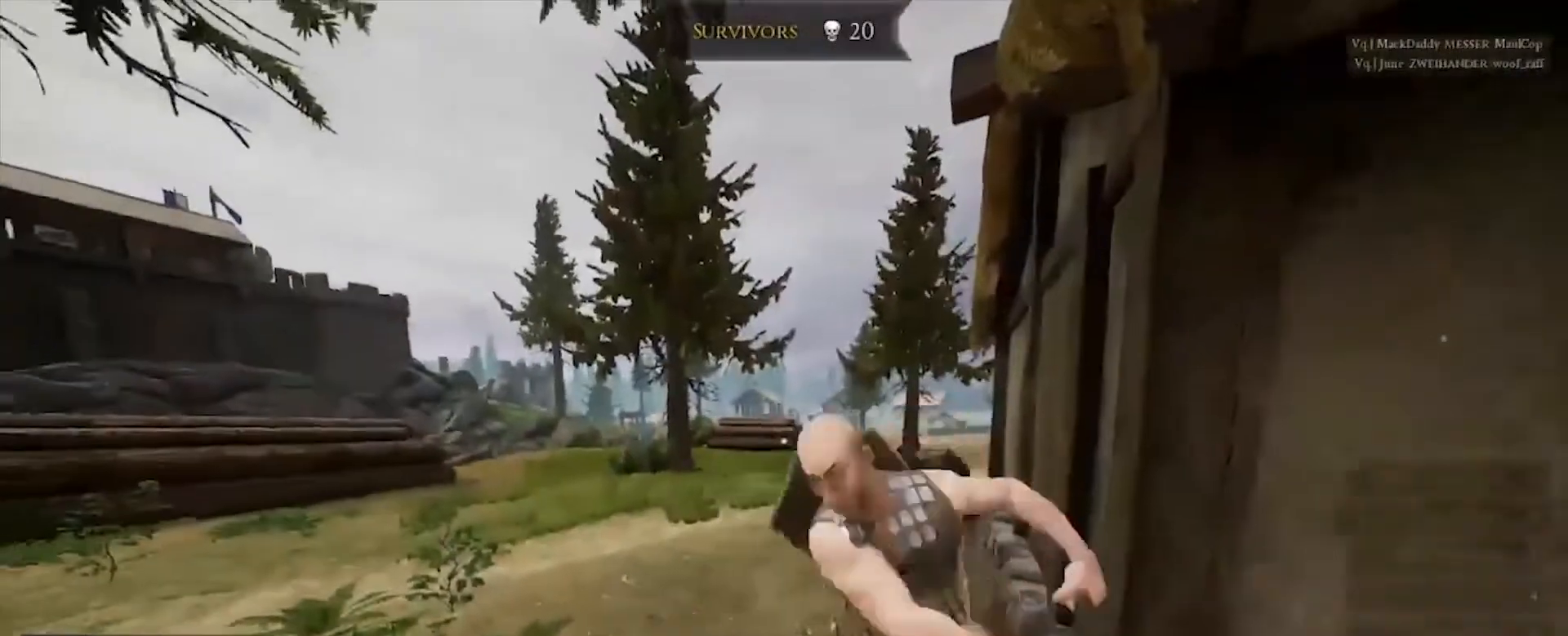
{"keys": ["a", "shift"], "mouse": [], "events": [[34, "s", "down"], [167, "a", "down"], [468, "s", "up"], [501, "shift", "down"]]}
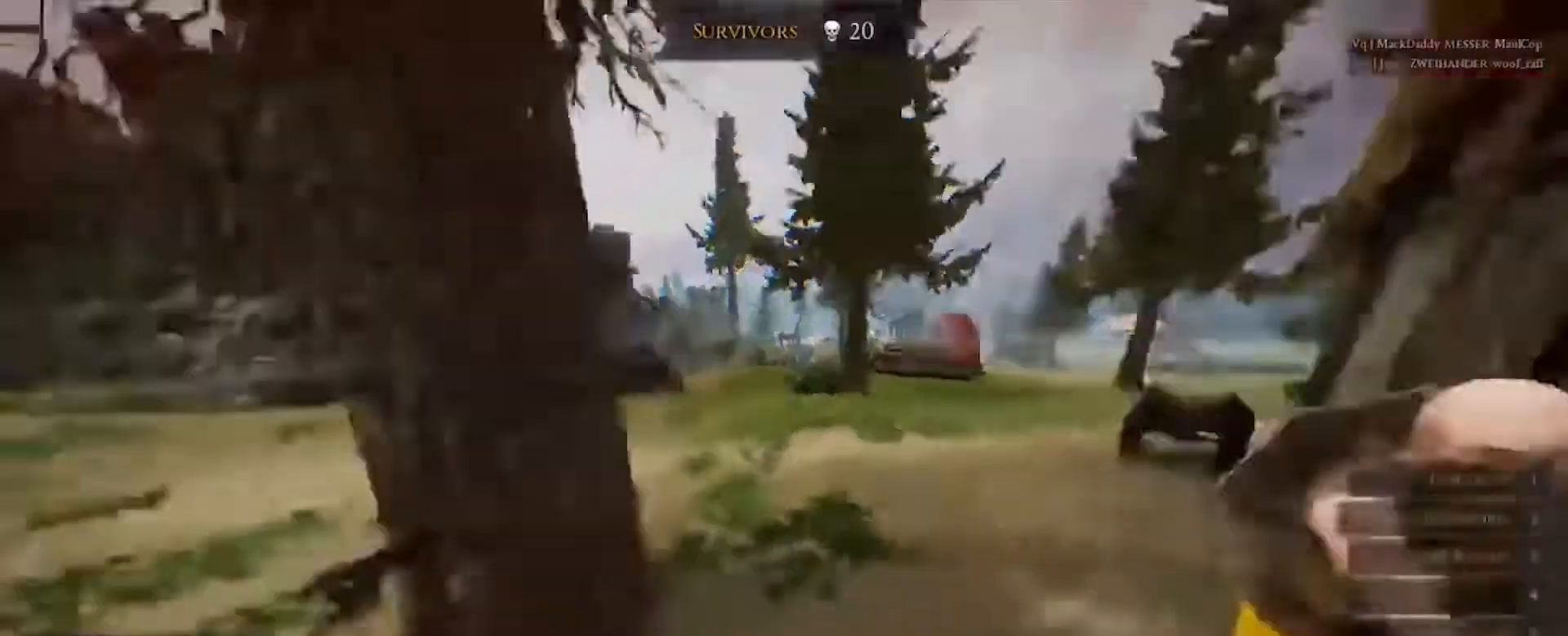
{"keys": ["w"], "mouse": [], "events": [[133, "w", "down"], [167, "shift", "up"], [200, "a", "up"]]}
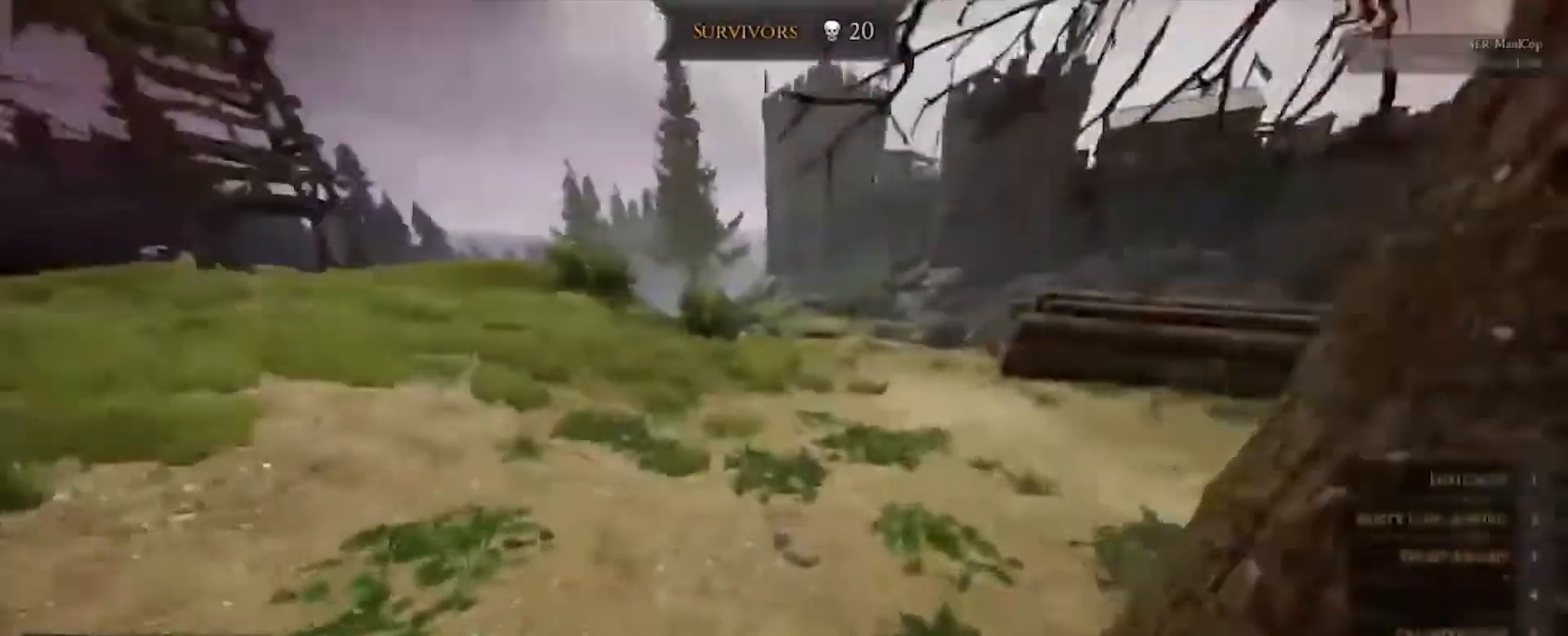
{"keys": ["d", "w"], "mouse": ["left"], "events": [[167, "mouse_left", "down"], [301, "mouse_left", "up"], [434, "d", "down"], [468, "mouse_left", "down"]]}
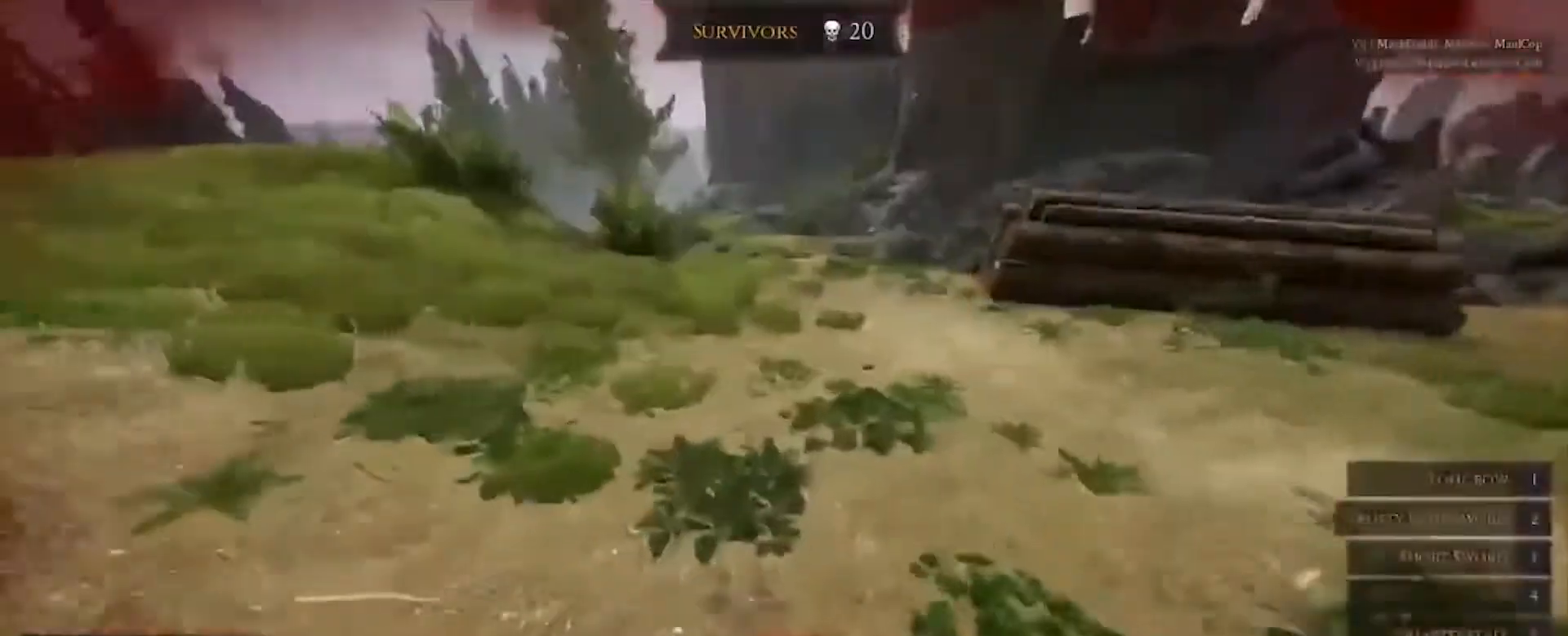
{"keys": ["d", "s"], "mouse": ["left"], "events": [[100, "mouse_left", "up"], [167, "mouse_left", "down"], [300, "mouse_left", "up"], [300, "w", "up"], [334, "mouse_left", "down"], [434, "mouse_left", "up"], [434, "s", "down"], [500, "mouse_left", "down"]]}
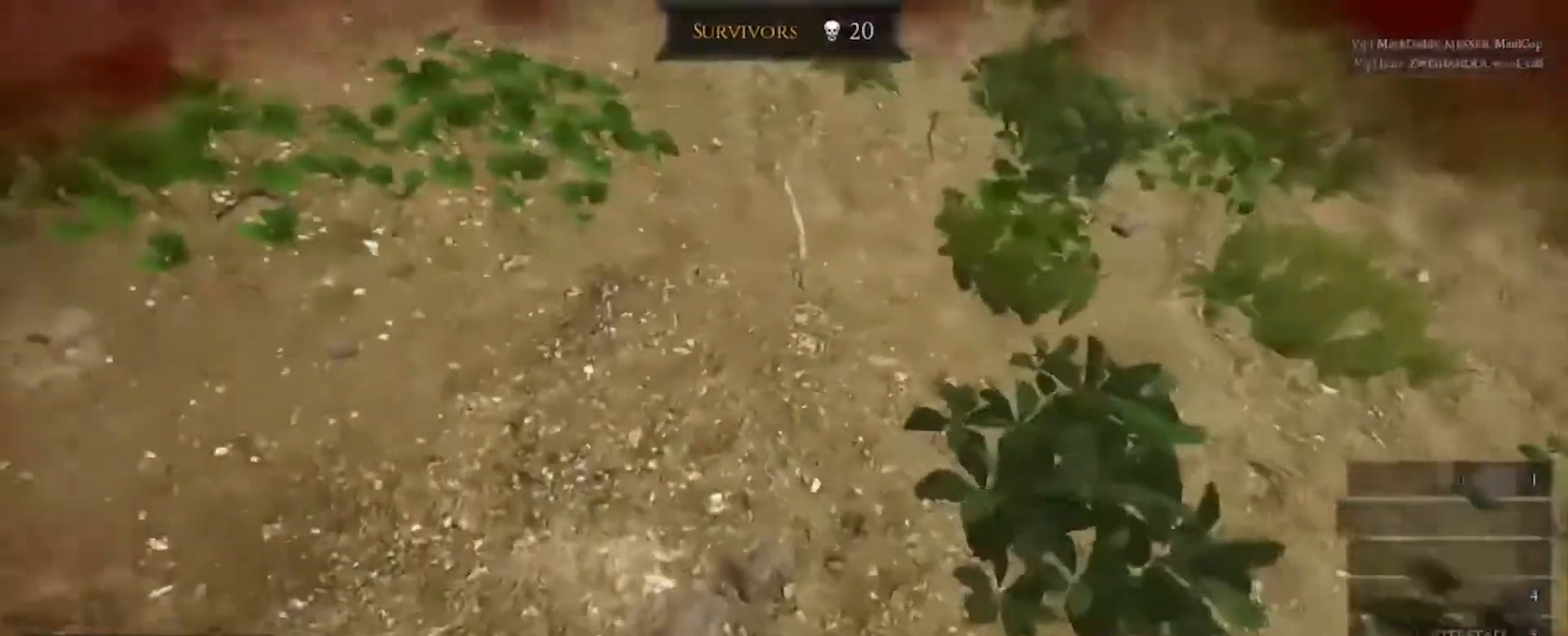
{"keys": ["s"], "mouse": [], "events": [[100, "d", "up"], [100, "mouse_left", "up"], [234, "mouse_left", "down"], [334, "mouse_left", "up"], [401, "mouse_left", "down"], [468, "mouse_left", "up"]]}
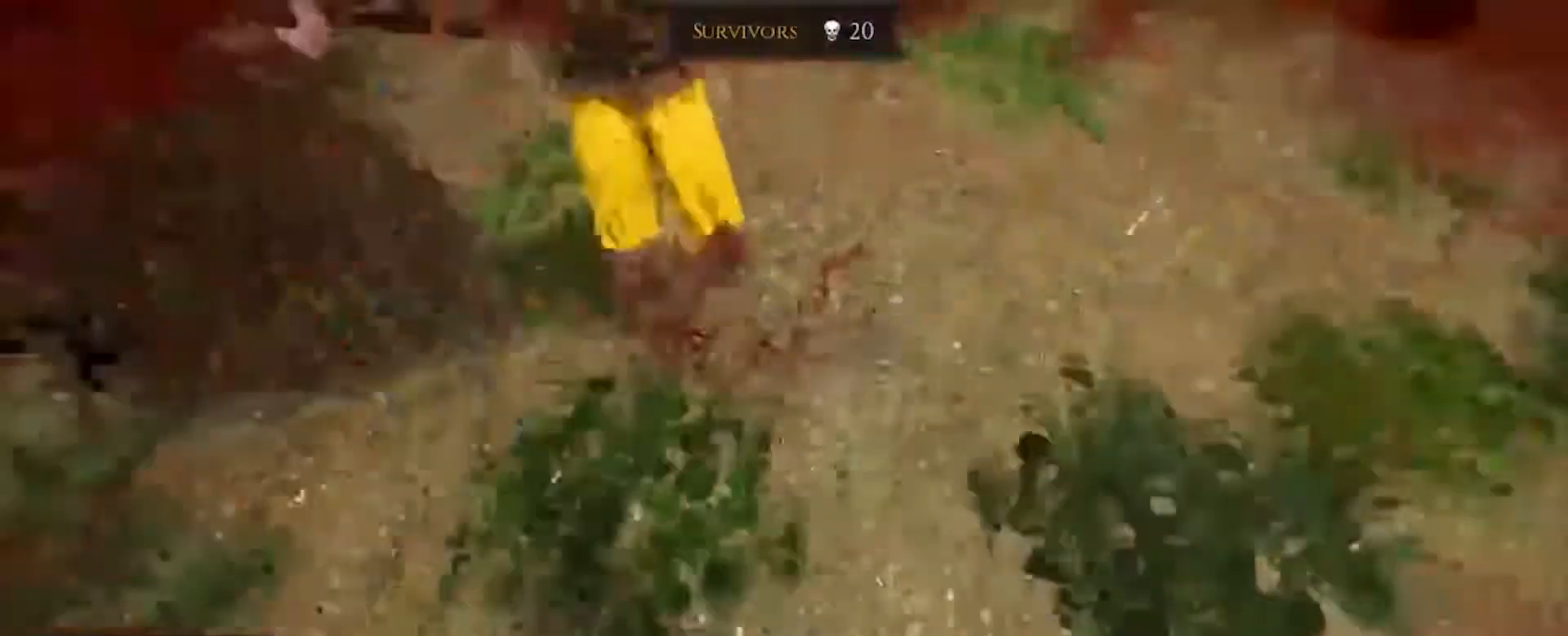
{"keys": ["d", "s"], "mouse": [], "events": [[100, "mouse_left", "down"], [167, "mouse_left", "up"], [233, "mouse_left", "down"], [334, "d", "down"], [334, "mouse_left", "up"], [434, "mouse_left", "down"], [467, "mouse_left", "up"]]}
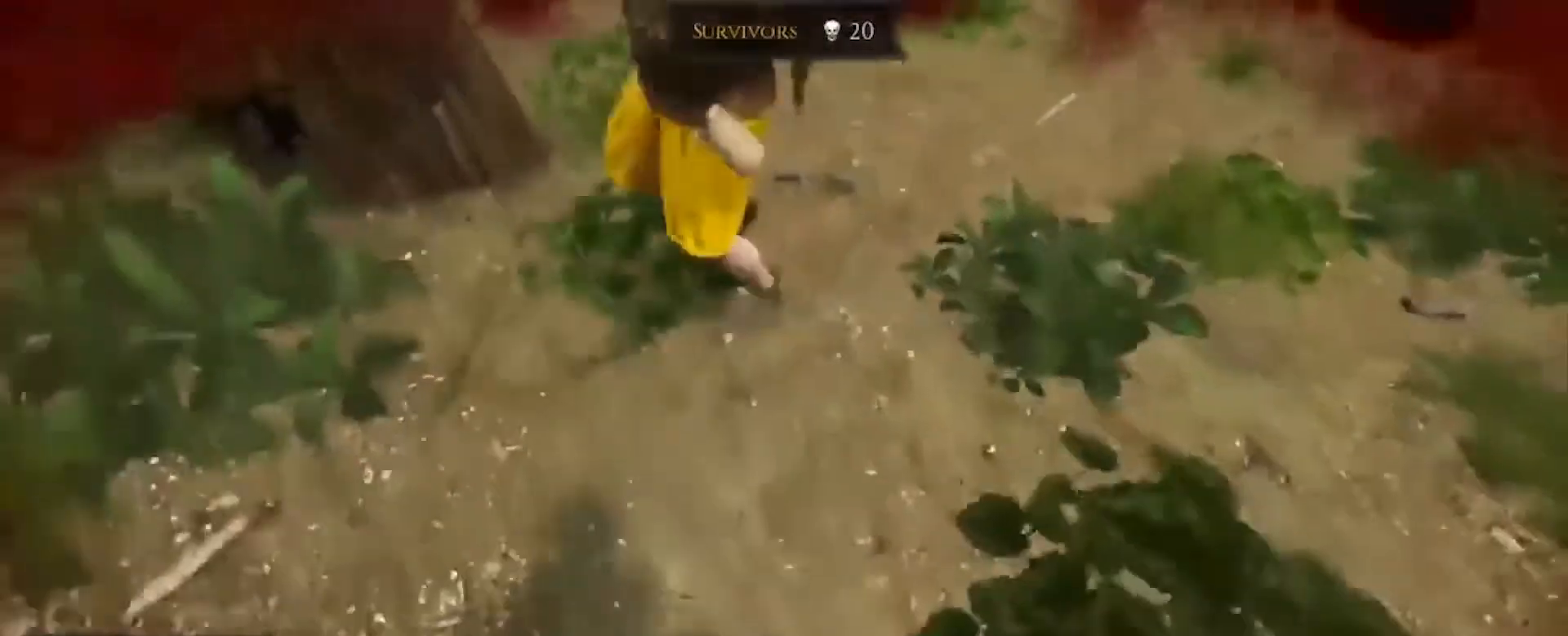
{"keys": ["d"], "mouse": ["left"], "events": [[67, "s", "up"], [101, "mouse_left", "down"], [167, "mouse_left", "up"], [167, "space", "down"], [301, "mouse_left", "down"], [334, "space", "up"], [434, "mouse_left", "up"], [468, "mouse_left", "down"]]}
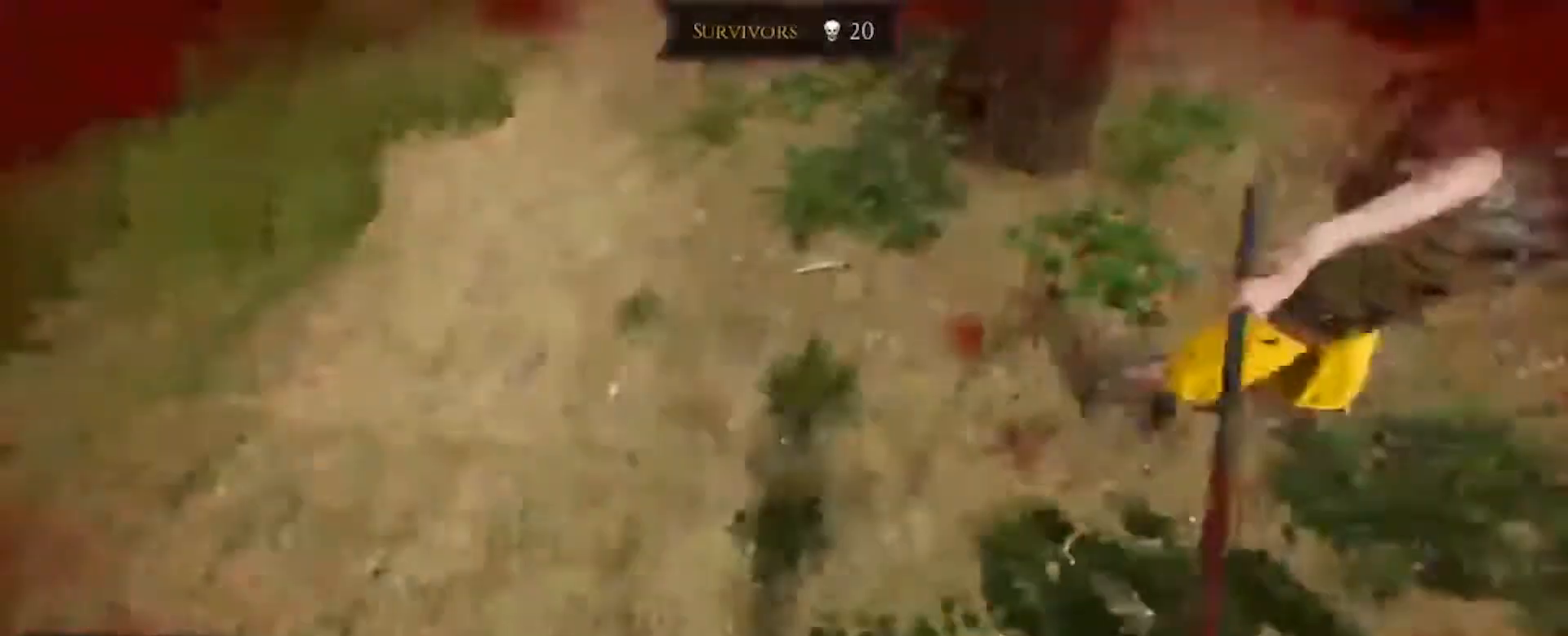
{"keys": ["d"], "mouse": [], "events": [[133, "mouse_left", "up"], [167, "mouse_left", "down"], [167, "s", "down"], [300, "mouse_left", "up"], [300, "s", "up"], [334, "mouse_left", "down"], [500, "mouse_left", "up"]]}
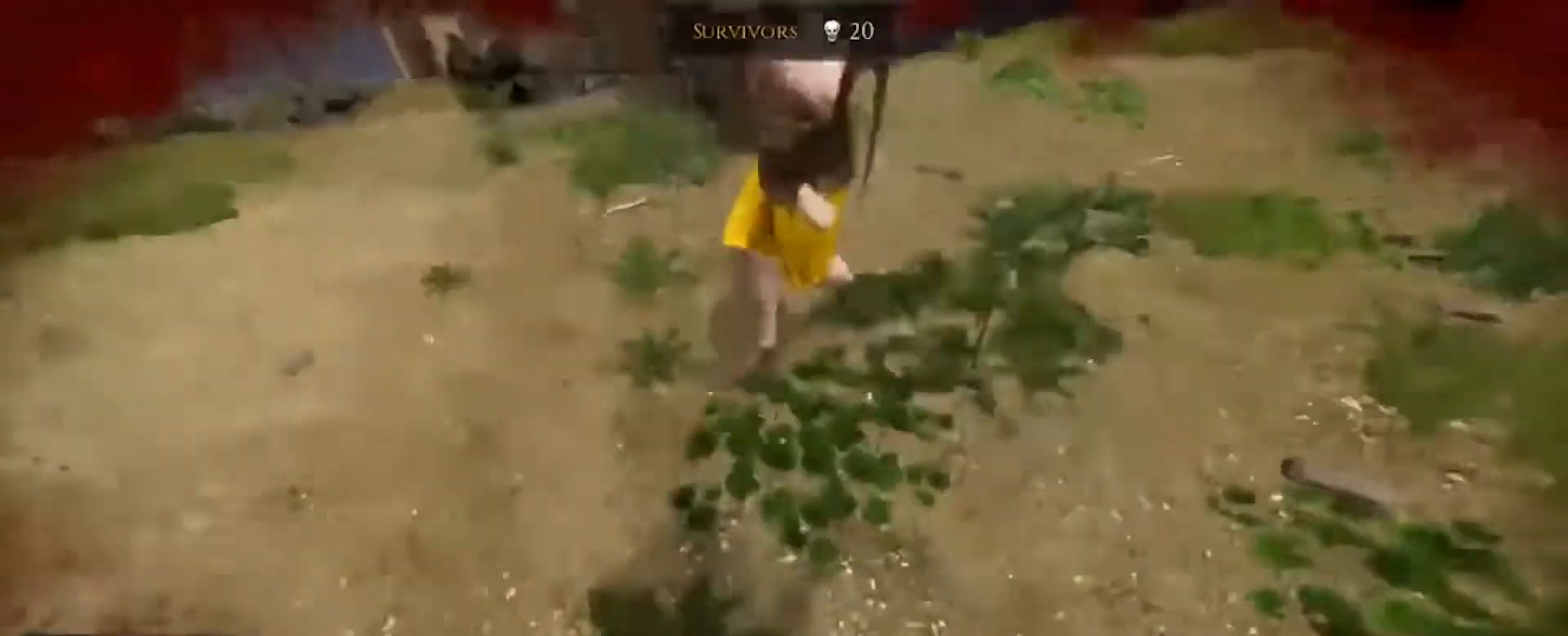
{"keys": ["d"], "mouse": [], "events": [[301, "mouse_left", "down"], [334, "mouse_left", "up"]]}
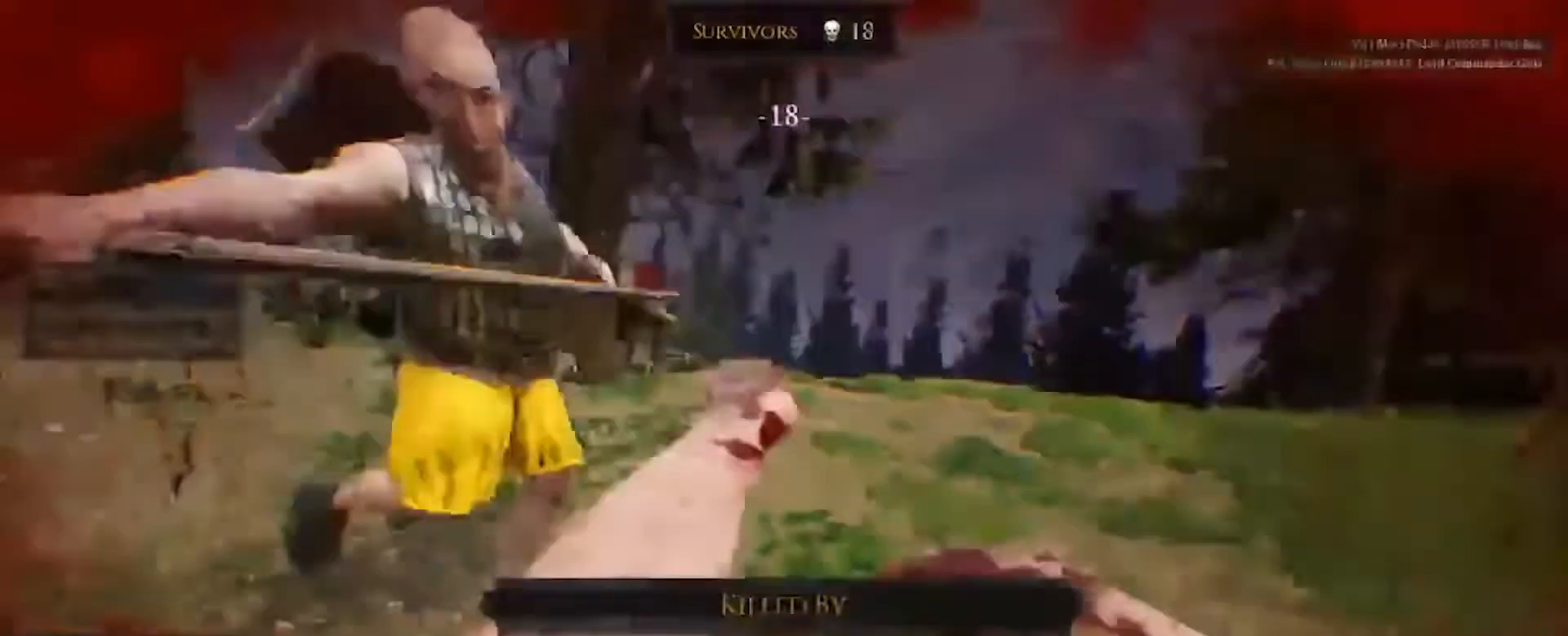
{"keys": [], "mouse": [], "events": [[133, "d", "up"]]}
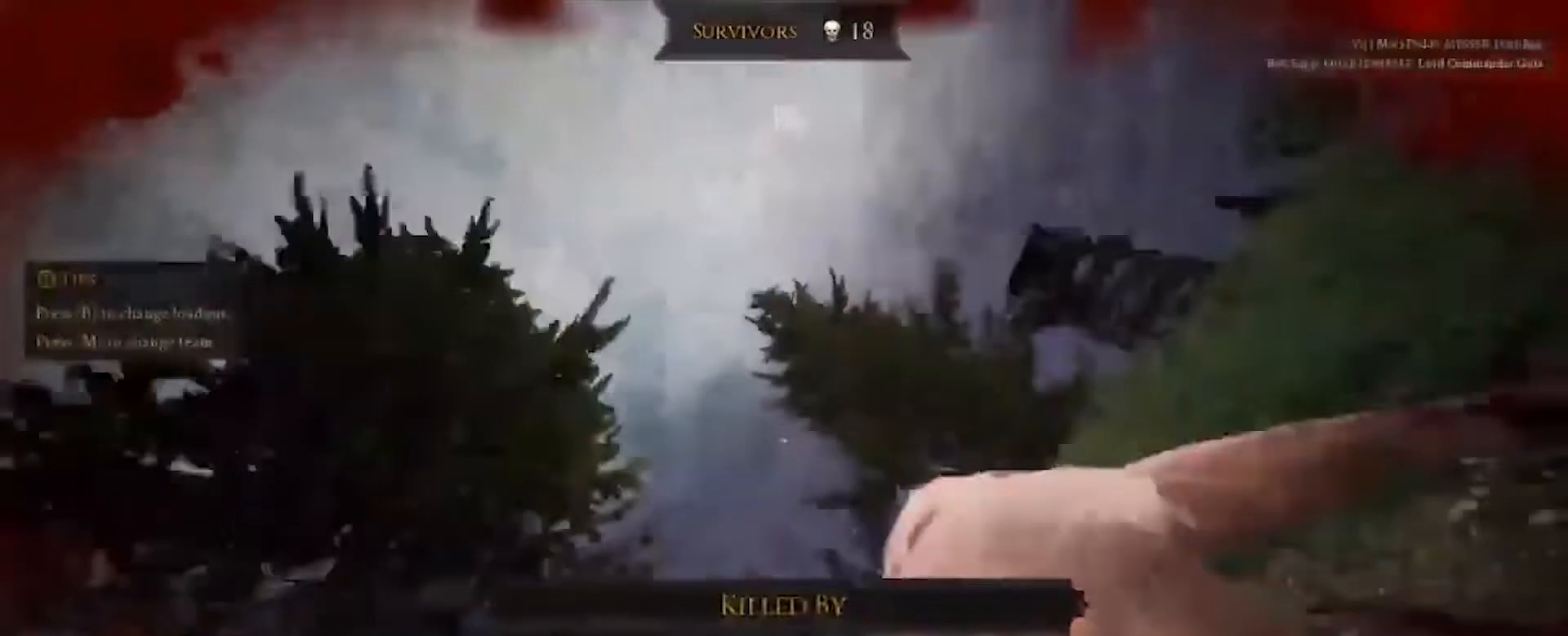
{"keys": [], "mouse": [], "events": []}
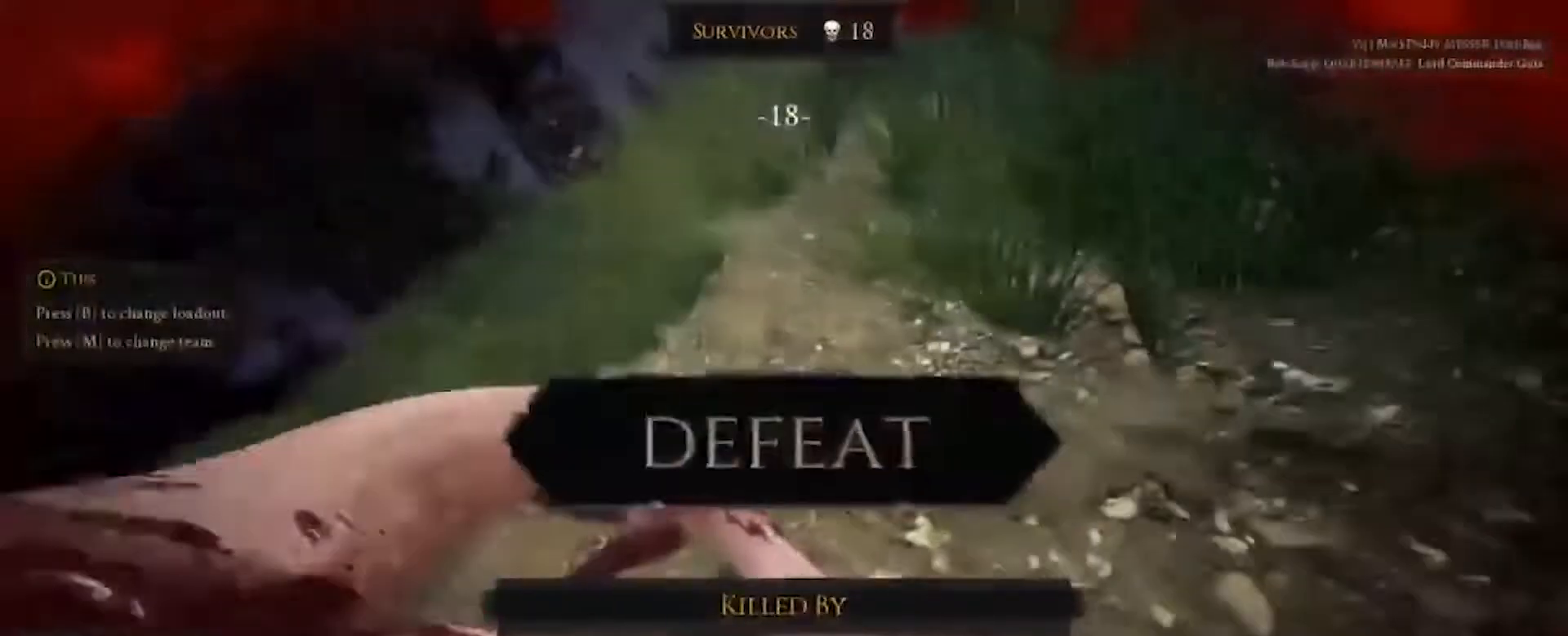
{"keys": [], "mouse": [], "events": []}
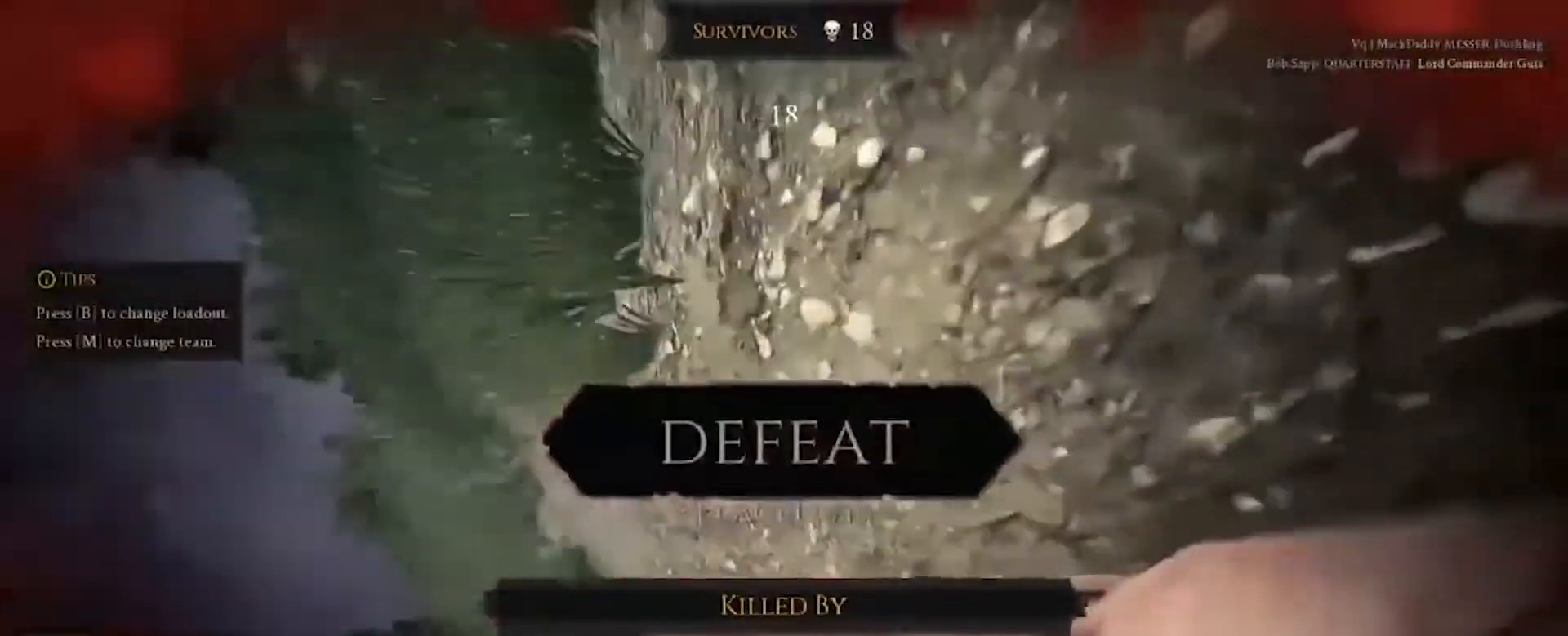
{"keys": [], "mouse": [], "events": []}
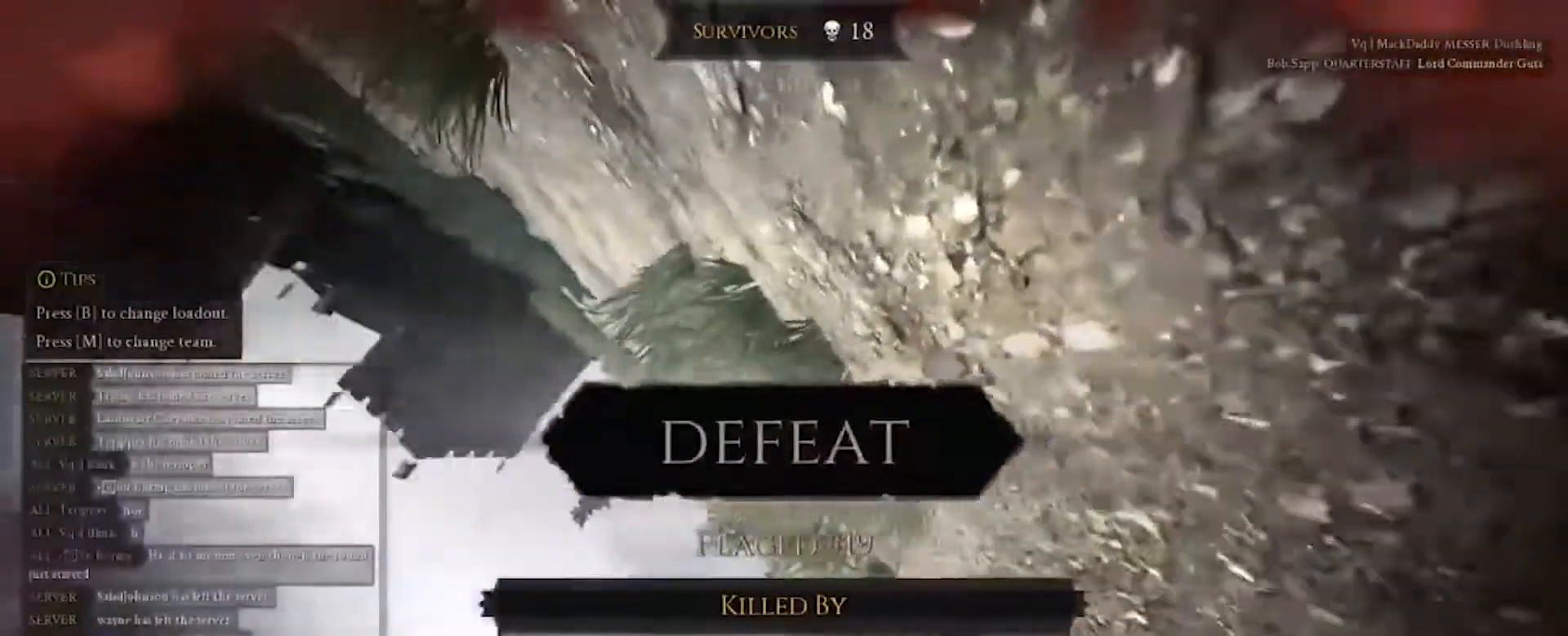
{"keys": [], "mouse": [], "events": []}
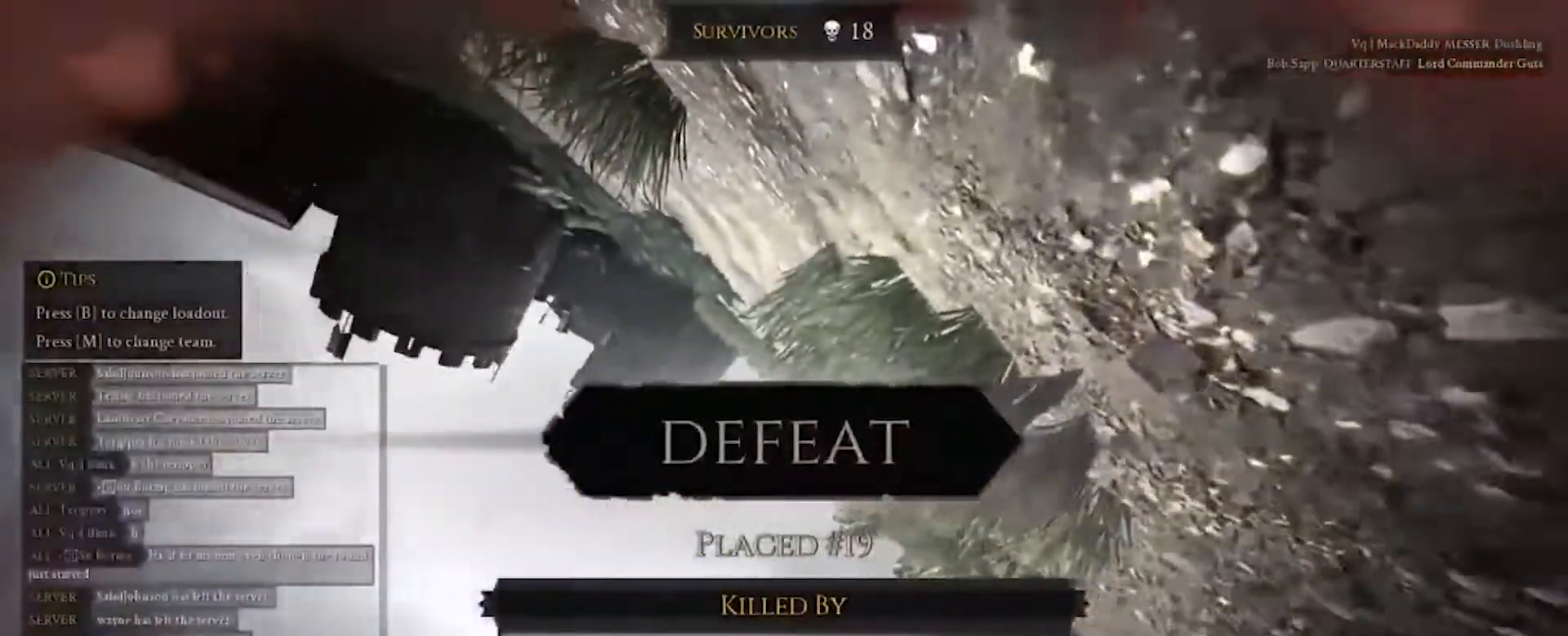
{"keys": [], "mouse": [], "events": []}
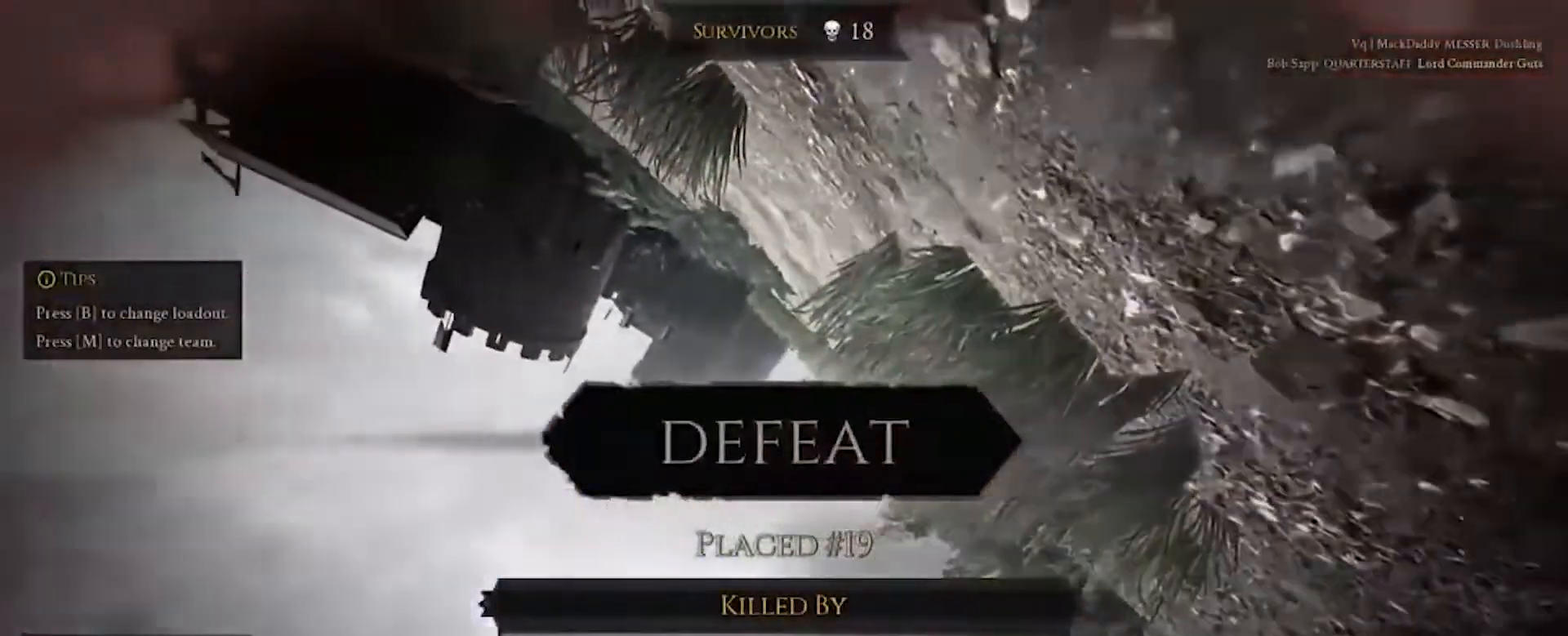
{"keys": [], "mouse": [], "events": []}
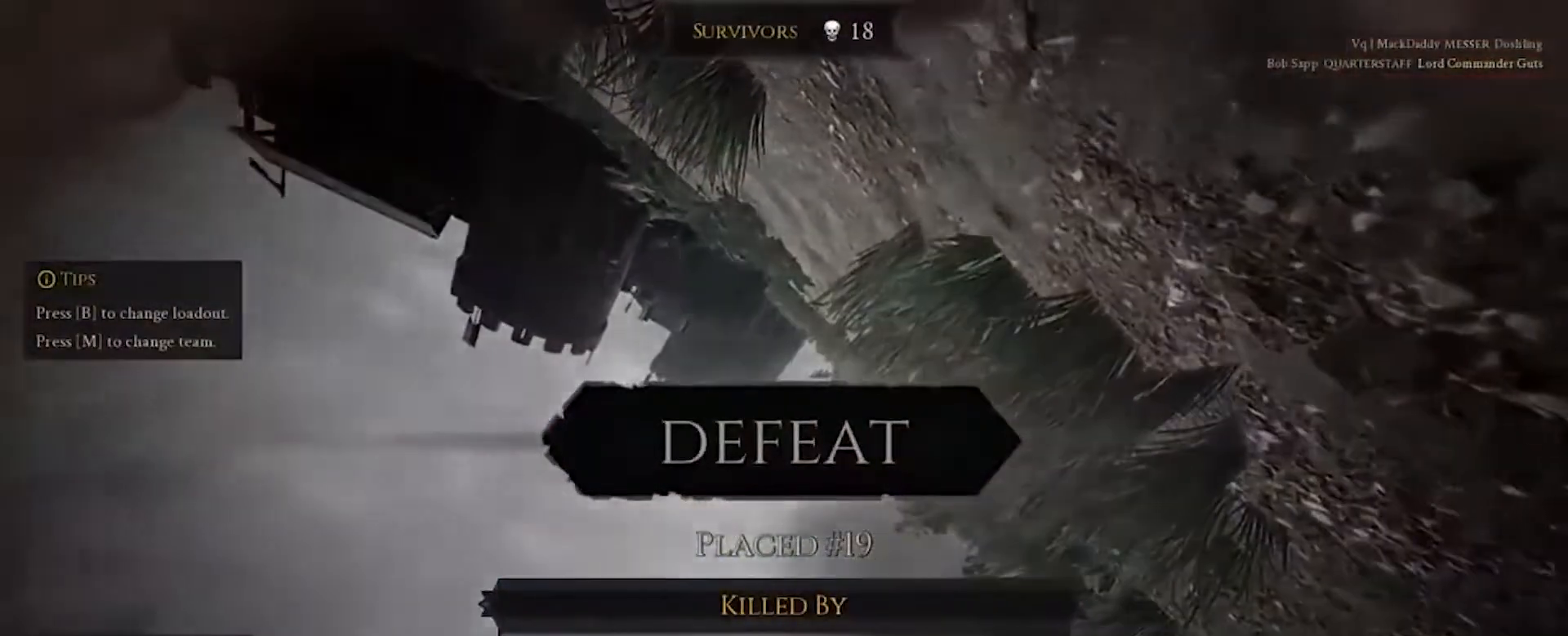
{"keys": ["w"], "mouse": [], "events": [[267, "a", "down"], [267, "w", "down"], [401, "a", "up"]]}
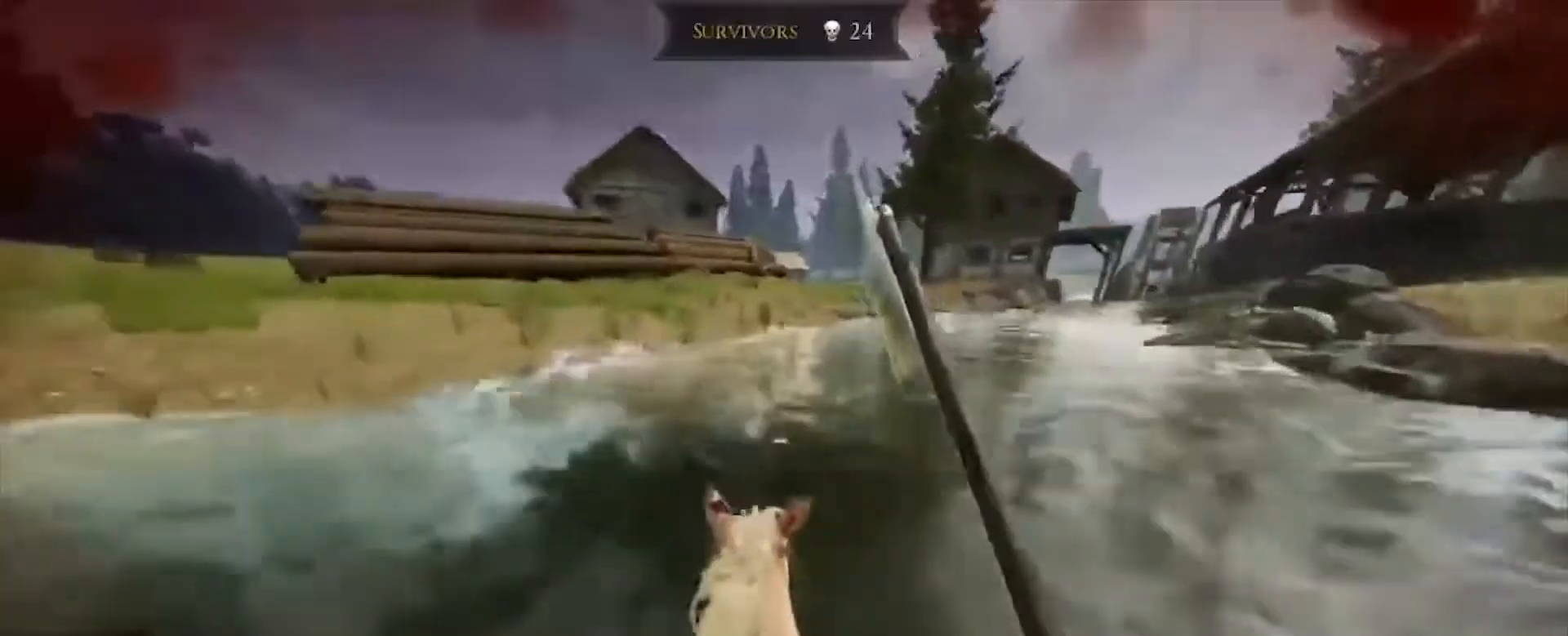
{"keys": ["a", "w"], "mouse": ["left"], "events": [[400, "a", "down"], [400, "mouse_left", "down"]]}
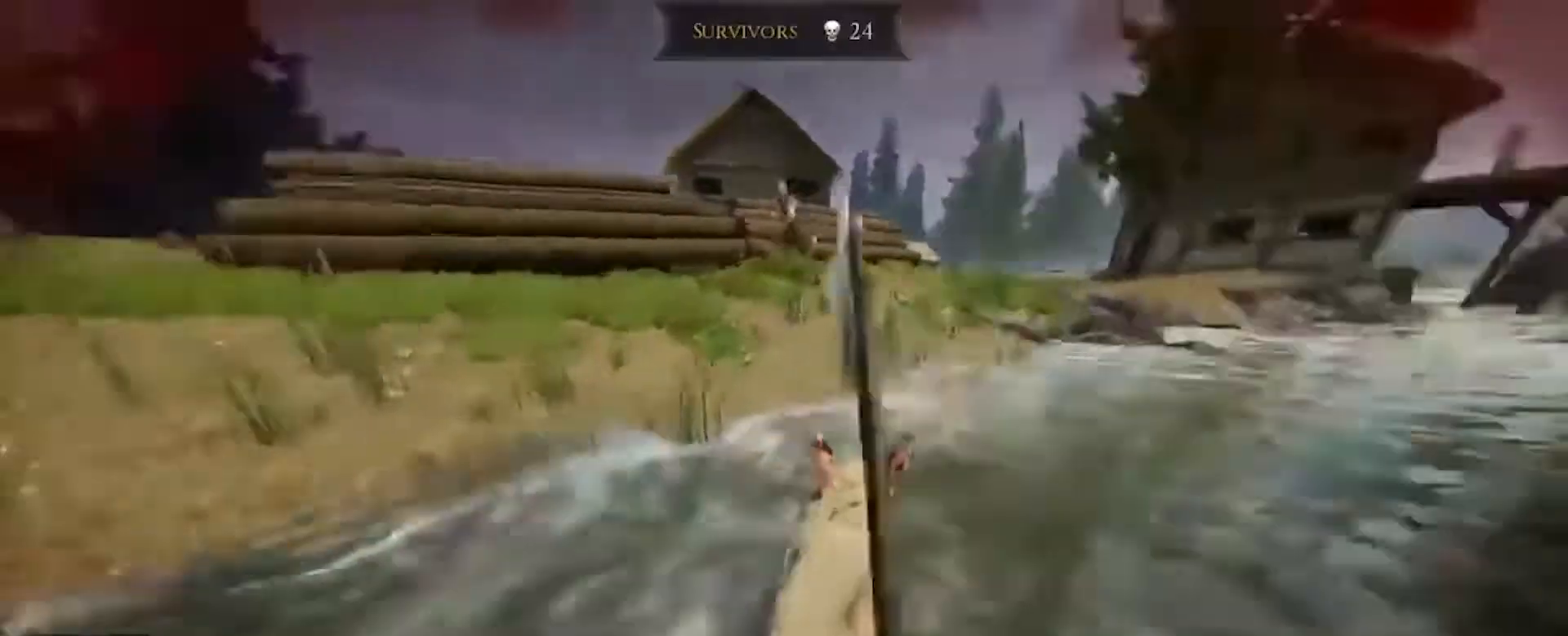
{"keys": ["d", "w"], "mouse": [], "events": [[67, "mouse_left", "up"], [234, "a", "up"], [434, "d", "down"]]}
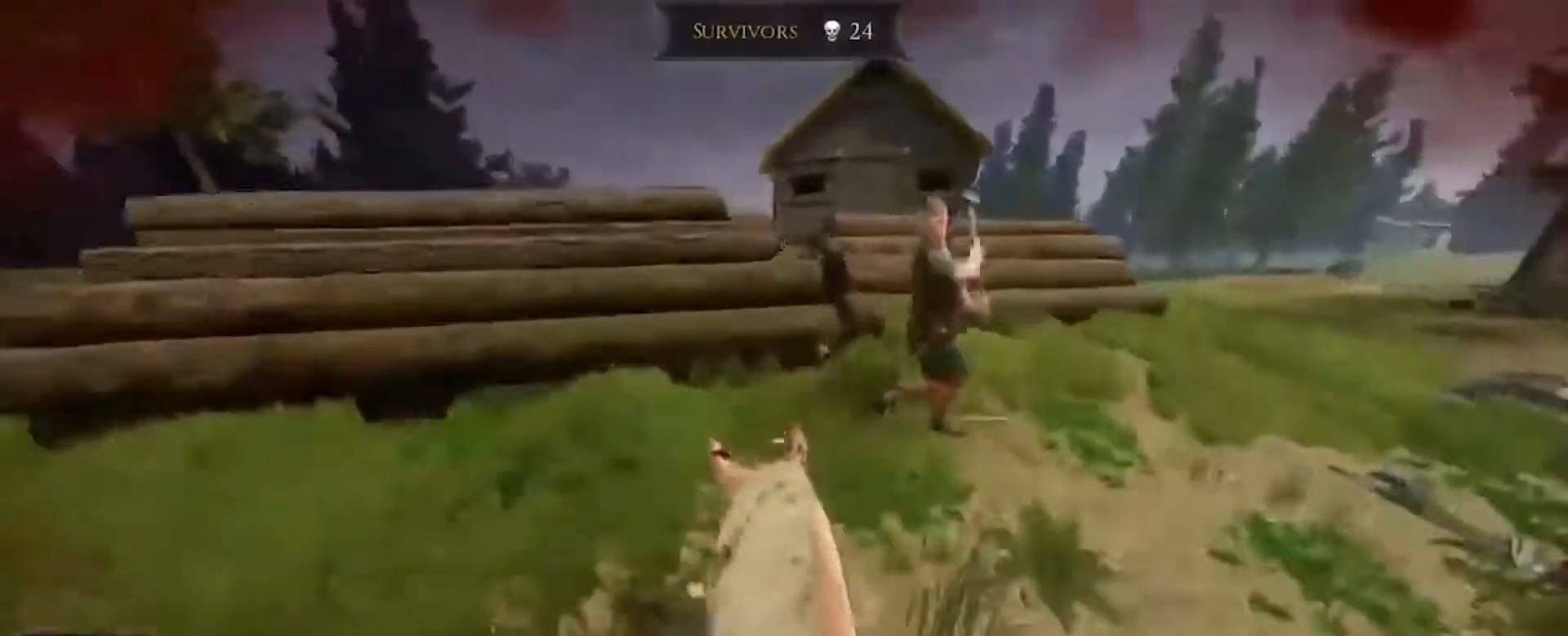
{"keys": ["d", "w"], "mouse": [], "events": []}
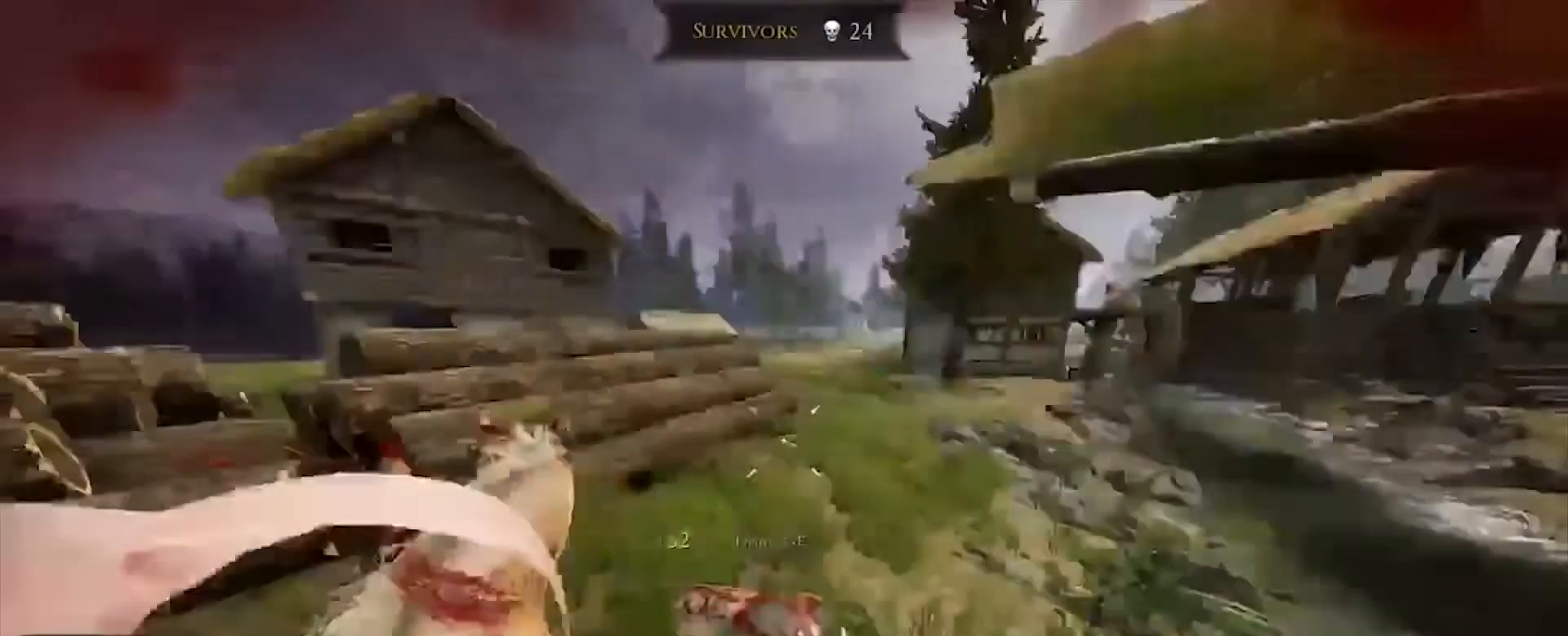
{"keys": ["d", "w"], "mouse": [], "events": []}
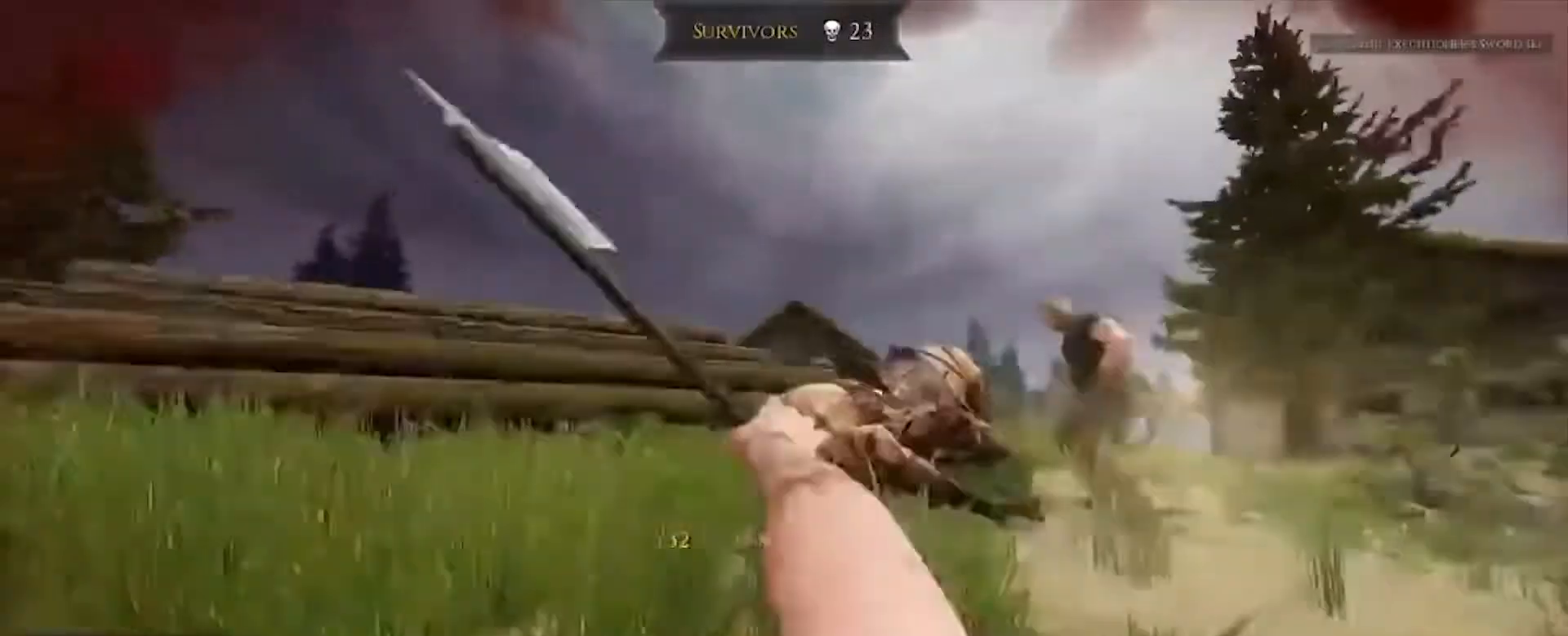
{"keys": ["w"], "mouse": [], "events": [[200, "d", "up"]]}
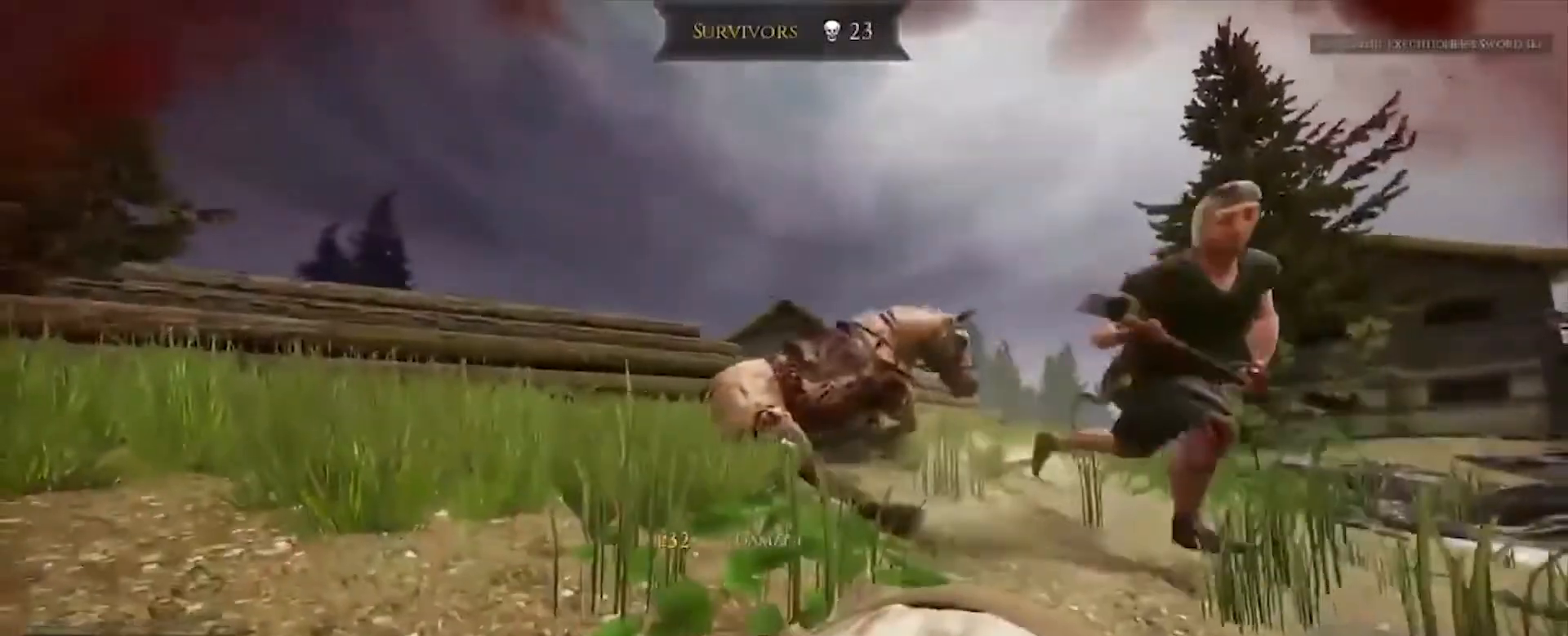
{"keys": ["a", "s"], "mouse": ["right"], "events": [[67, "a", "down"], [67, "w", "up"], [201, "s", "down"], [301, "mouse_right", "down"], [367, "mouse_right", "up"], [501, "mouse_right", "down"]]}
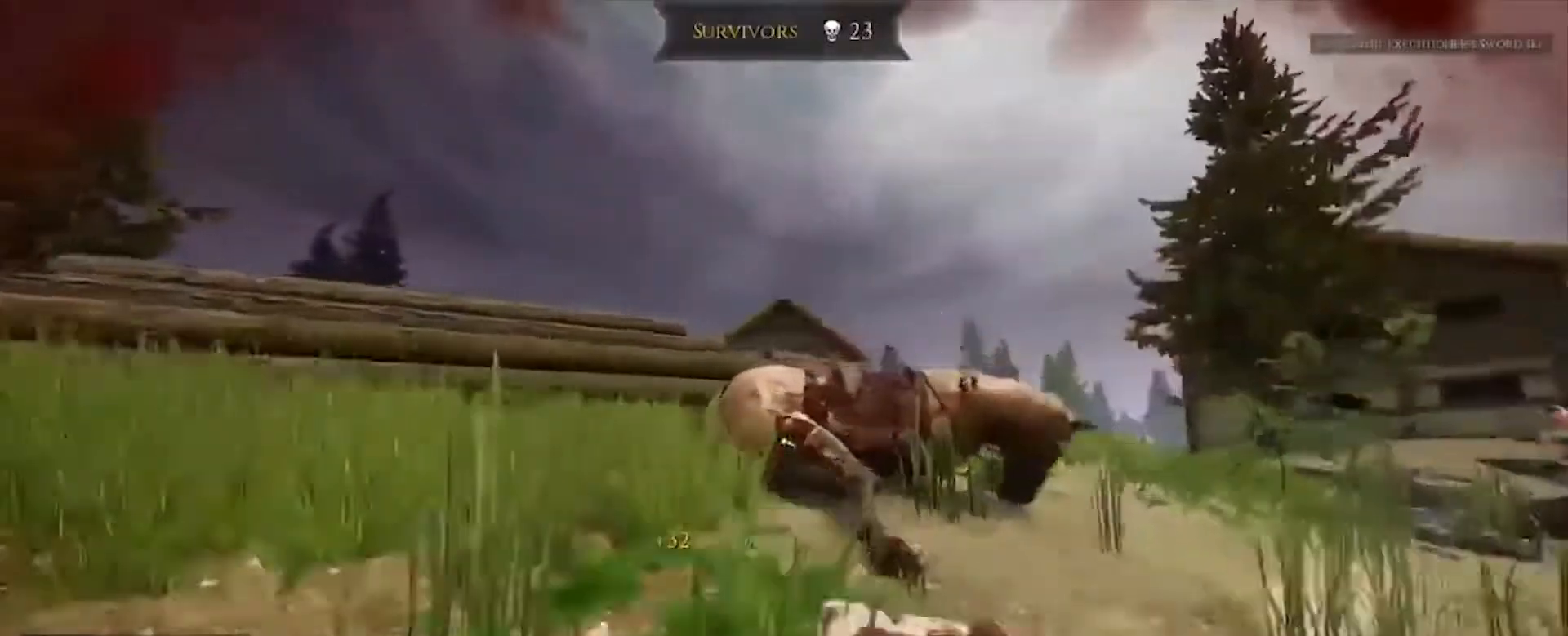
{"keys": ["a", "s"], "mouse": [], "events": [[33, "a", "up"], [33, "mouse_right", "up"], [167, "mouse_right", "down"], [200, "a", "down"], [200, "mouse_right", "up"], [300, "mouse_right", "down"], [367, "mouse_right", "up"], [400, "mouse_right", "down"], [500, "mouse_right", "up"]]}
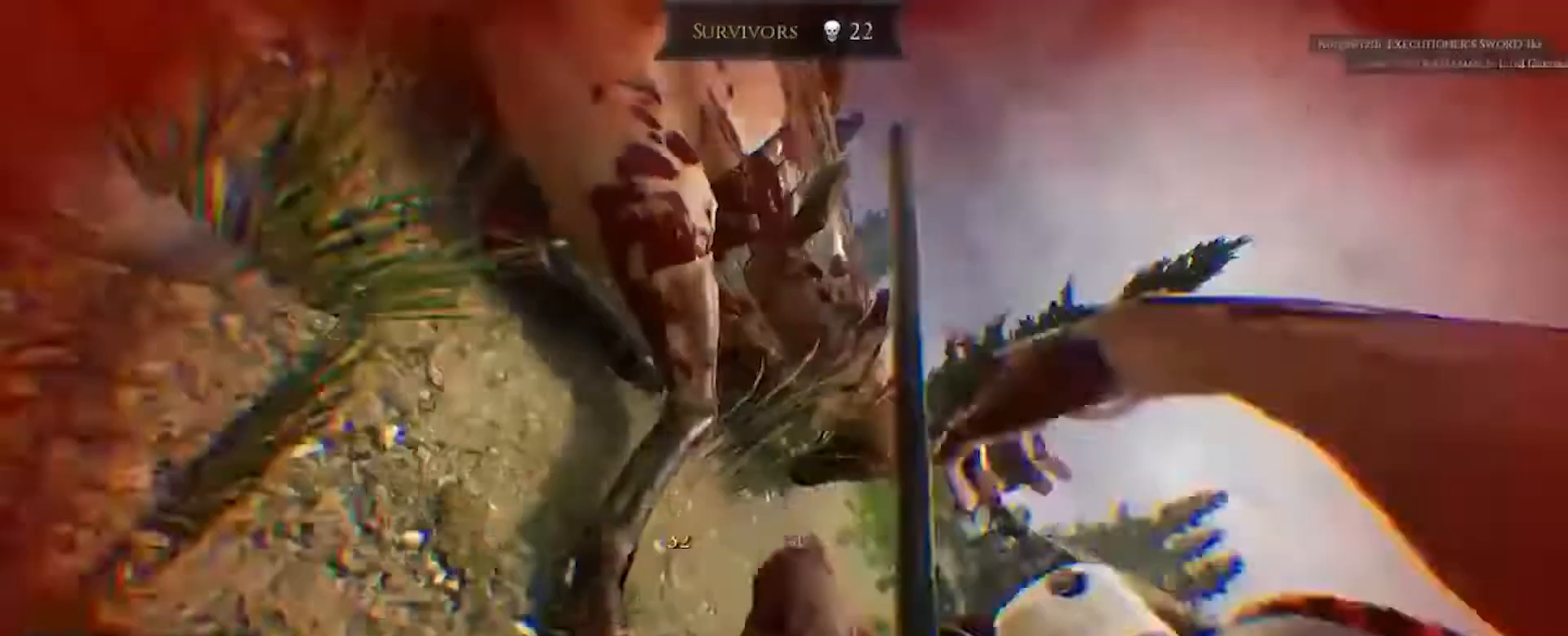
{"keys": [], "mouse": [], "events": [[34, "mouse_right", "down"], [367, "mouse_right", "up"], [468, "a", "up"], [468, "s", "up"]]}